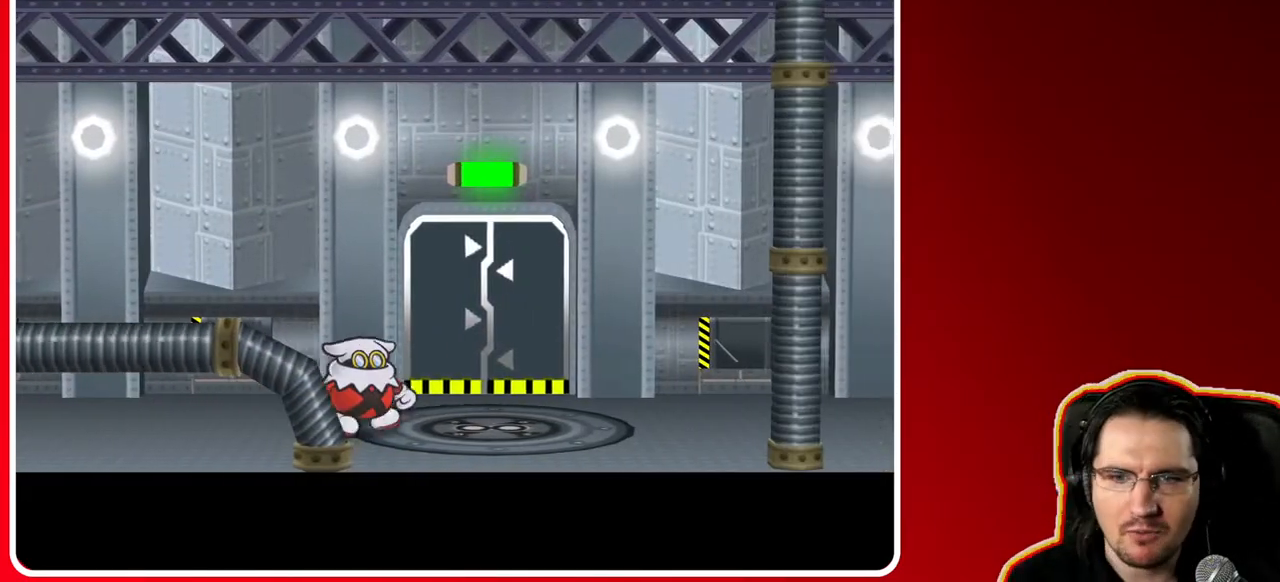
Gameplay with a controller (Nintendo layout); each line is a JSON object with the inputs held at the frame after it (dt_ms = milliseconds from this image to that frame). "events" lists button and stick changes between this image and that frame as [ms after this image, input, new state], when the widget could be followed in between. Not read: L3 R3.
{"dt_ms": 500, "buttons": [], "left_stick": "right", "right_stick": "center", "events": []}
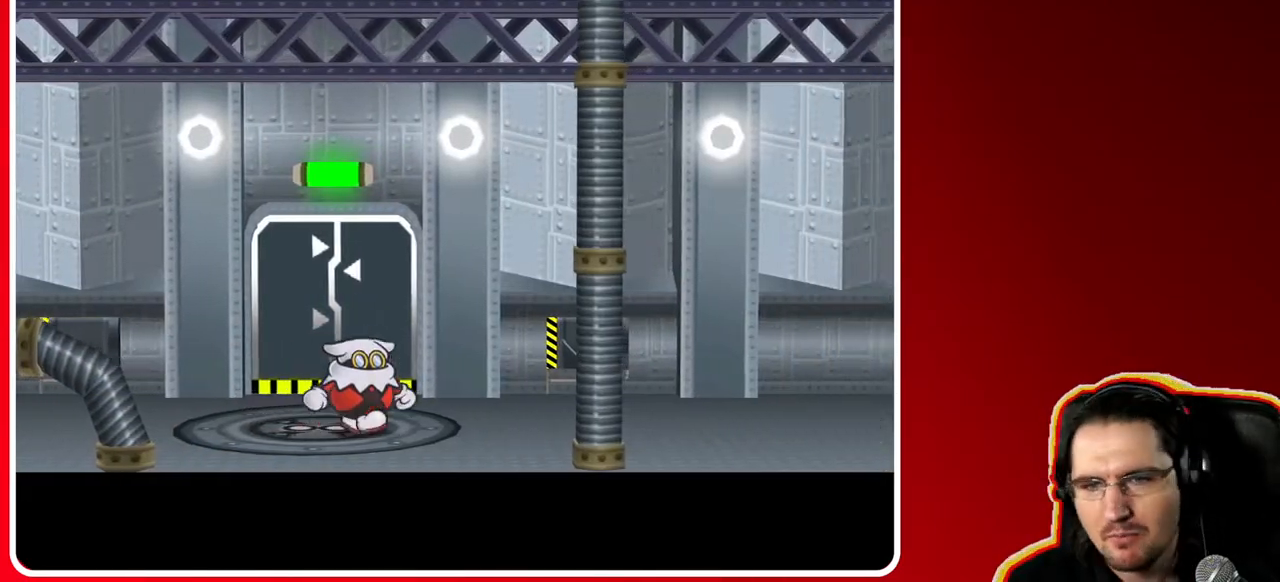
{"dt_ms": 500, "buttons": [], "left_stick": "right", "right_stick": "center", "events": []}
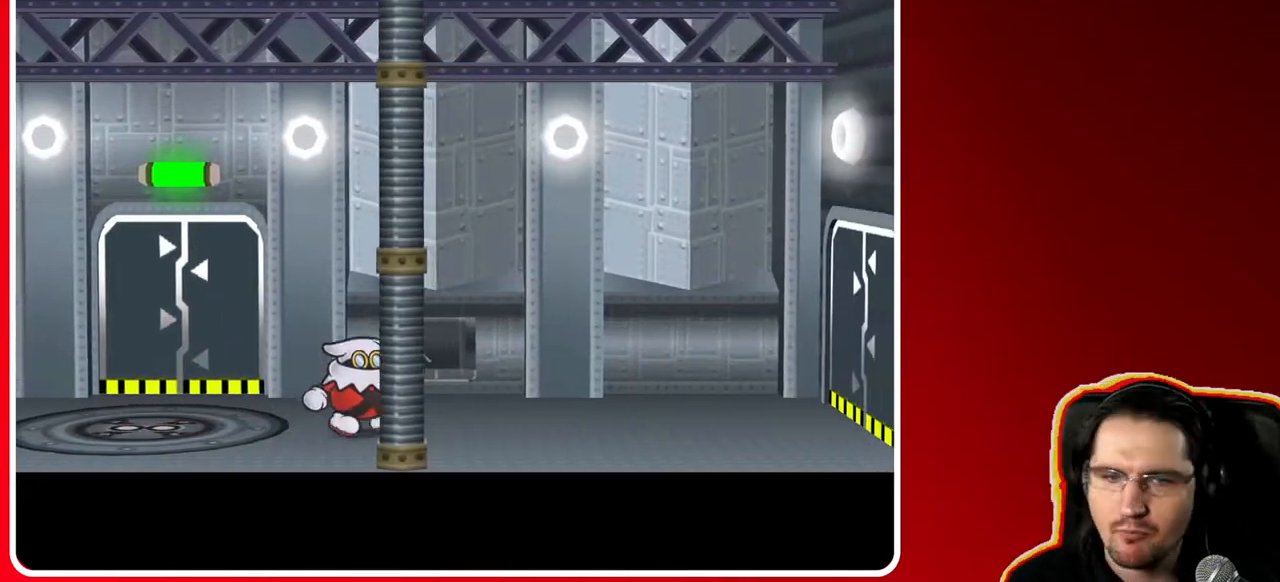
{"dt_ms": 500, "buttons": [], "left_stick": "right", "right_stick": "center", "events": []}
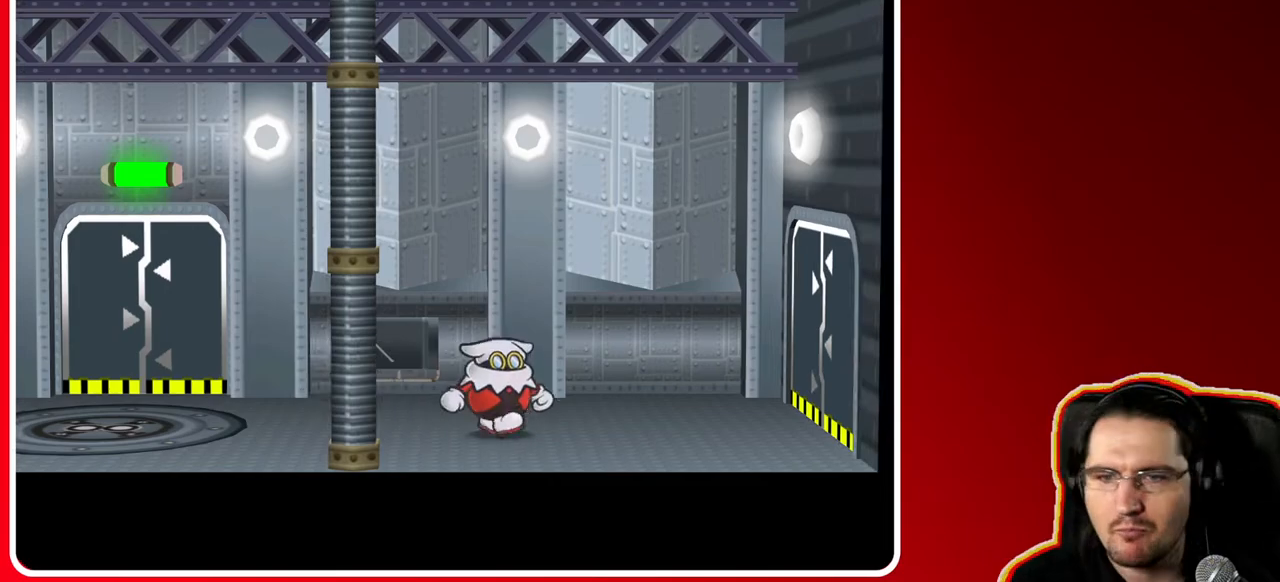
{"dt_ms": 500, "buttons": [], "left_stick": "right", "right_stick": "center", "events": []}
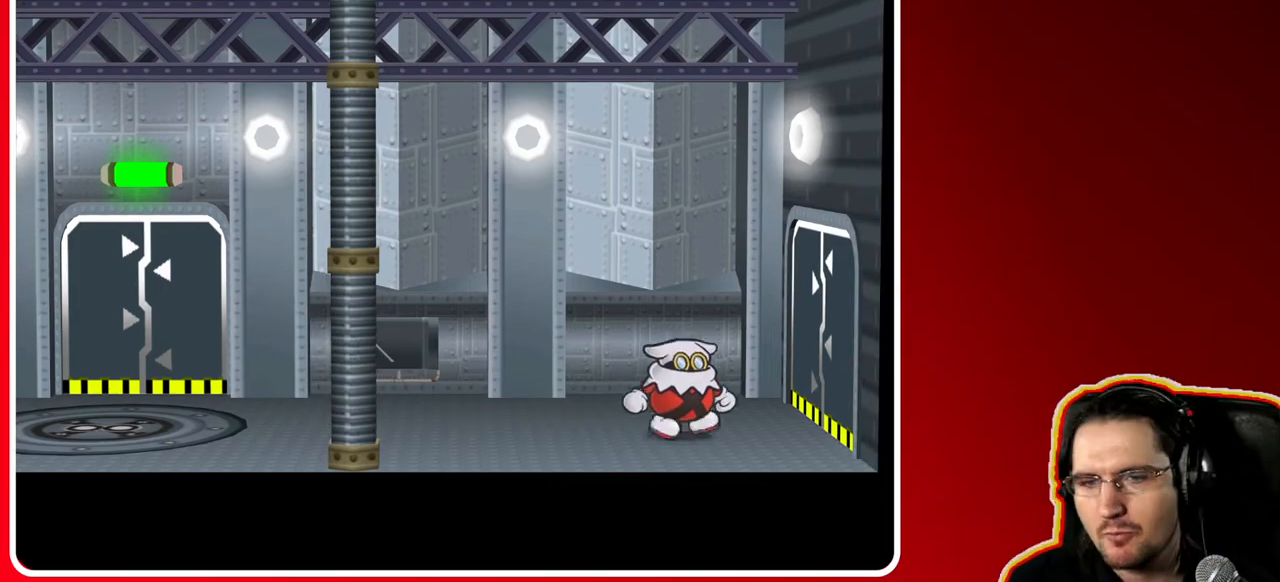
{"dt_ms": 500, "buttons": [], "left_stick": "center", "right_stick": "center", "events": [[333, "A", "down"], [467, "left_stick", "center"], [500, "A", "up"]]}
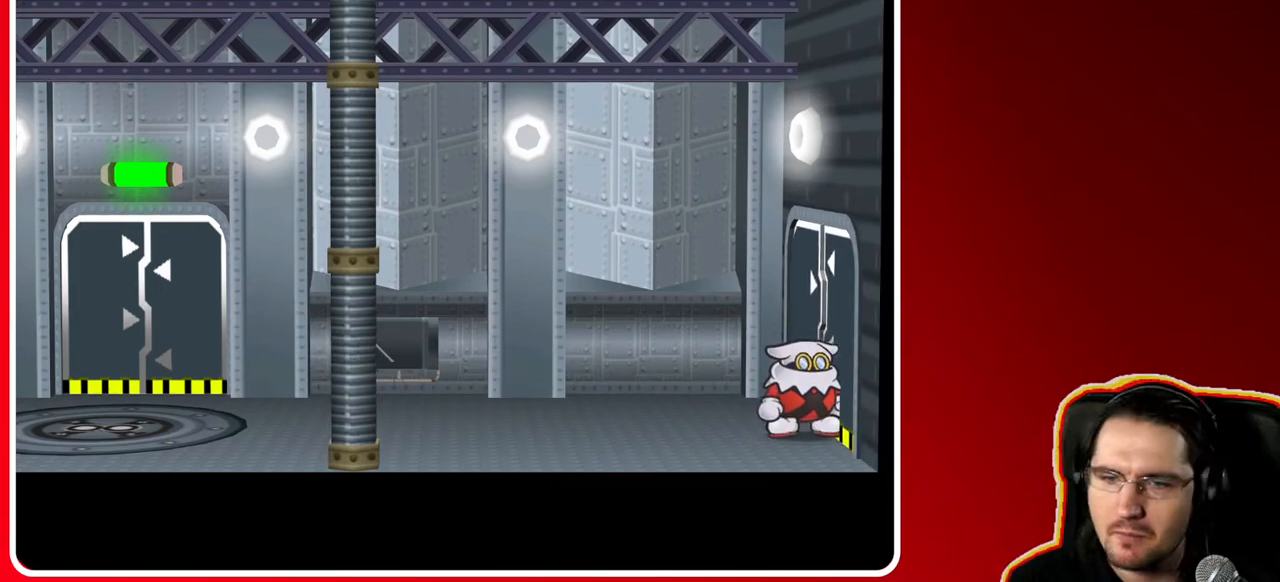
{"dt_ms": 500, "buttons": [], "left_stick": "center", "right_stick": "center", "events": []}
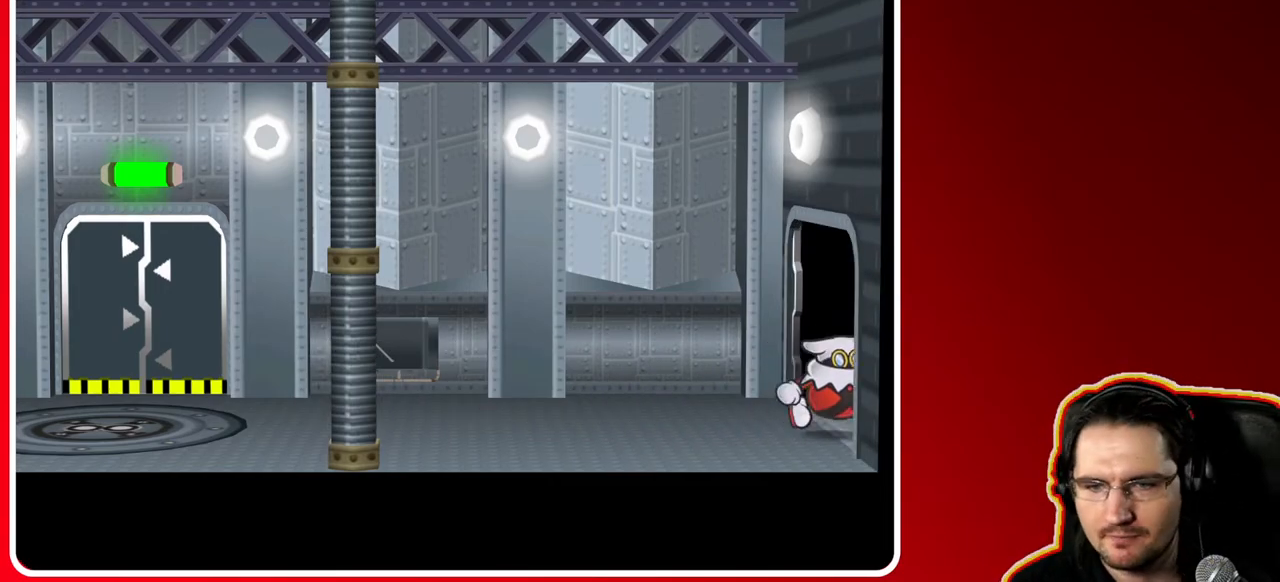
{"dt_ms": 500, "buttons": [], "left_stick": "center", "right_stick": "center", "events": []}
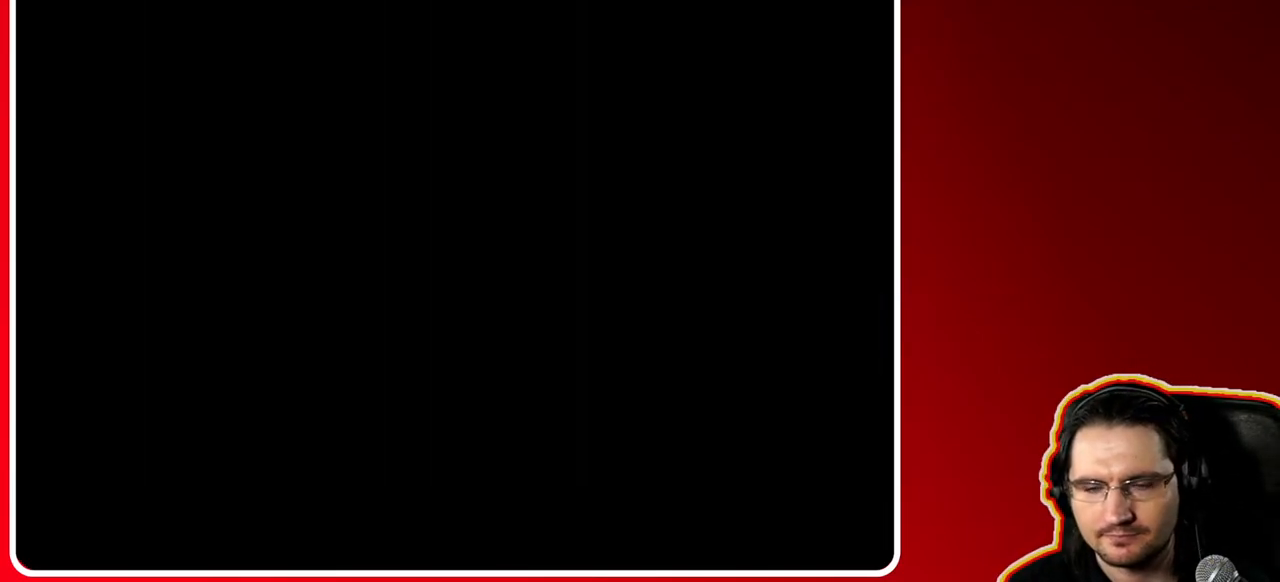
{"dt_ms": 500, "buttons": [], "left_stick": "center", "right_stick": "center", "events": []}
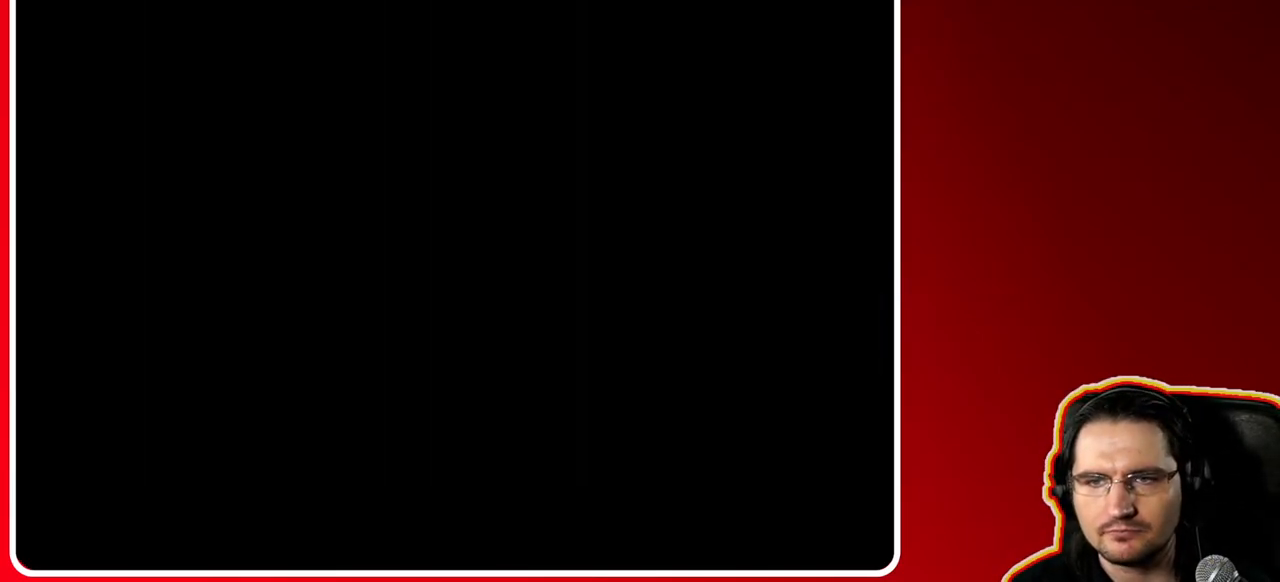
{"dt_ms": 500, "buttons": [], "left_stick": "center", "right_stick": "center", "events": []}
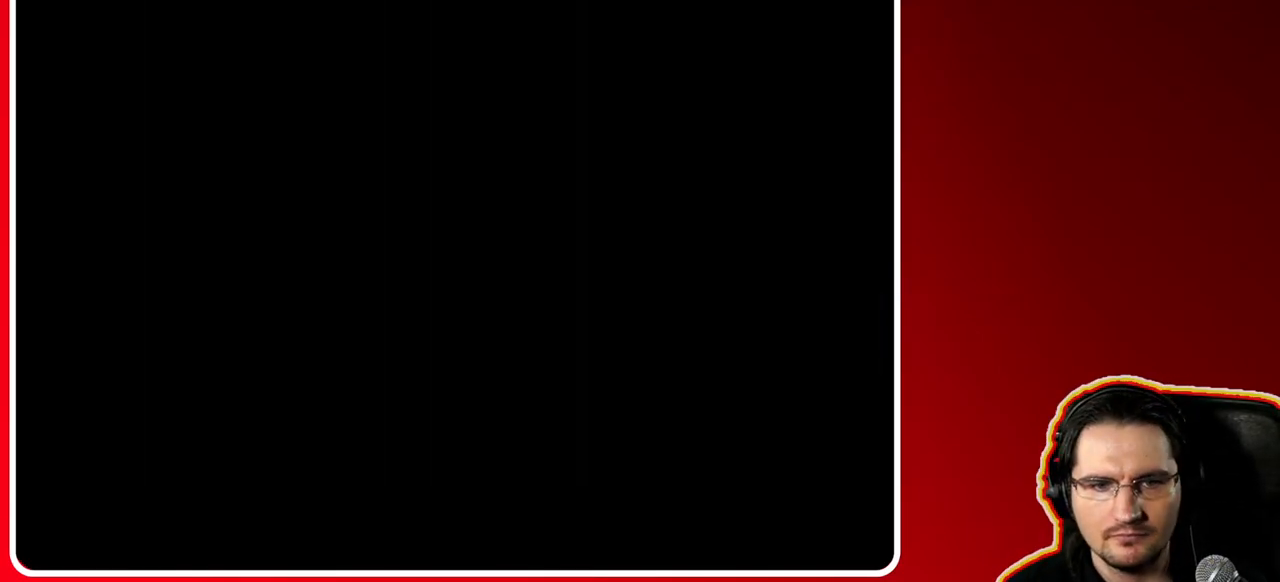
{"dt_ms": 500, "buttons": [], "left_stick": "center", "right_stick": "center", "events": []}
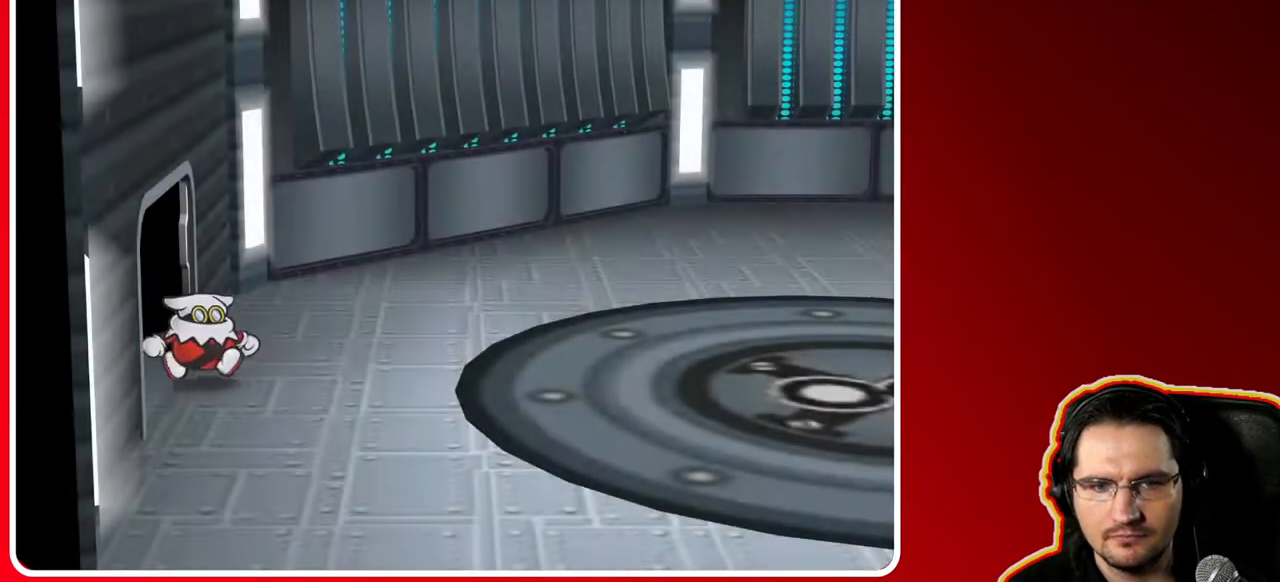
{"dt_ms": 500, "buttons": [], "left_stick": "right", "right_stick": "center", "events": [[267, "left_stick", "right"]]}
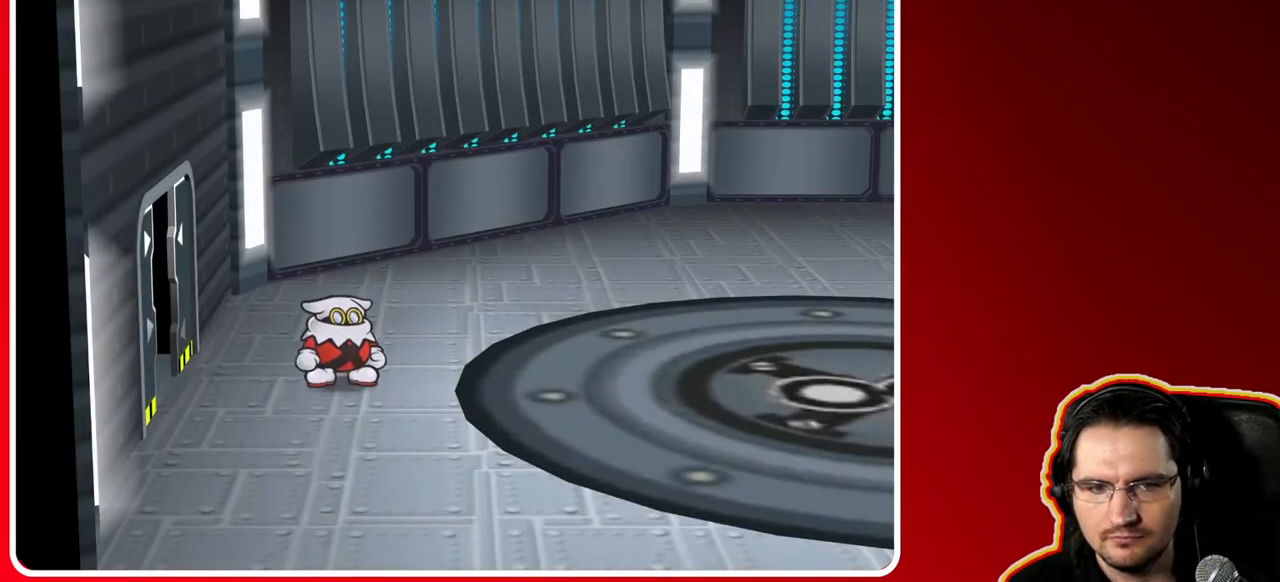
{"dt_ms": 500, "buttons": [], "left_stick": "right", "right_stick": "center", "events": []}
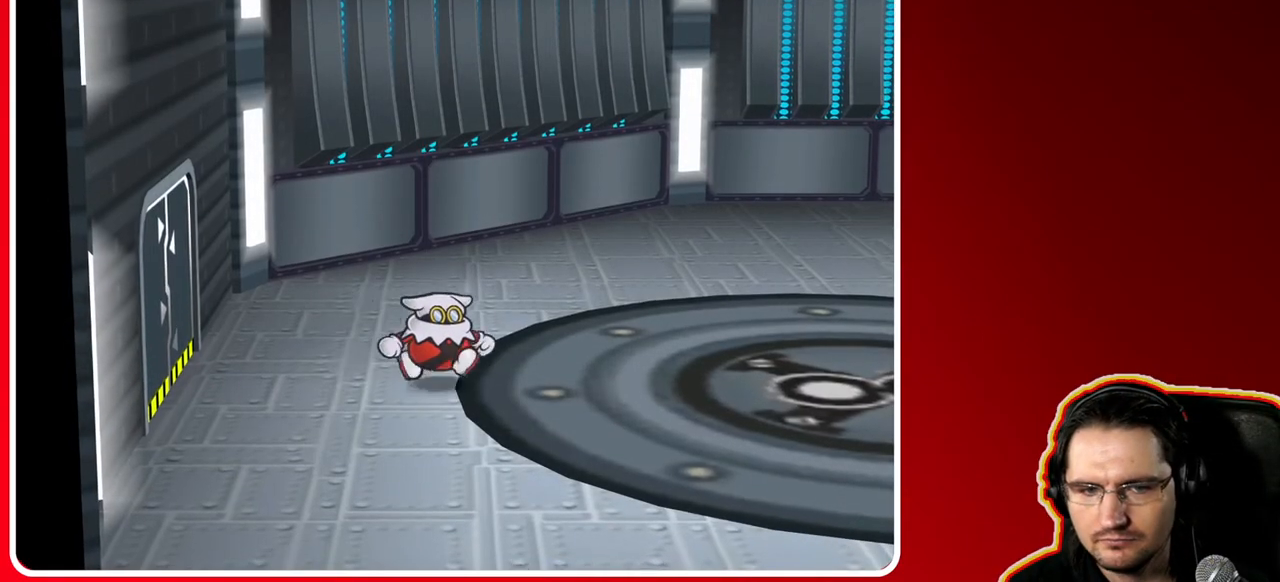
{"dt_ms": 500, "buttons": [], "left_stick": "down-right", "right_stick": "center", "events": [[400, "left_stick", "down-right"]]}
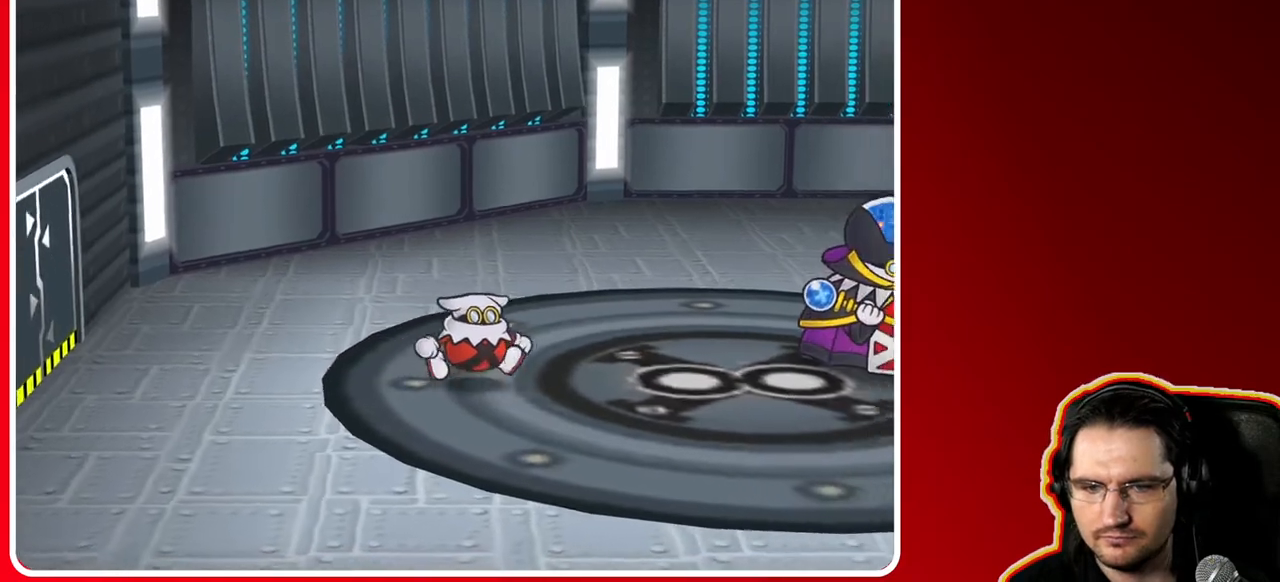
{"dt_ms": 500, "buttons": [], "left_stick": "center", "right_stick": "center", "events": [[350, "left_stick", "center"]]}
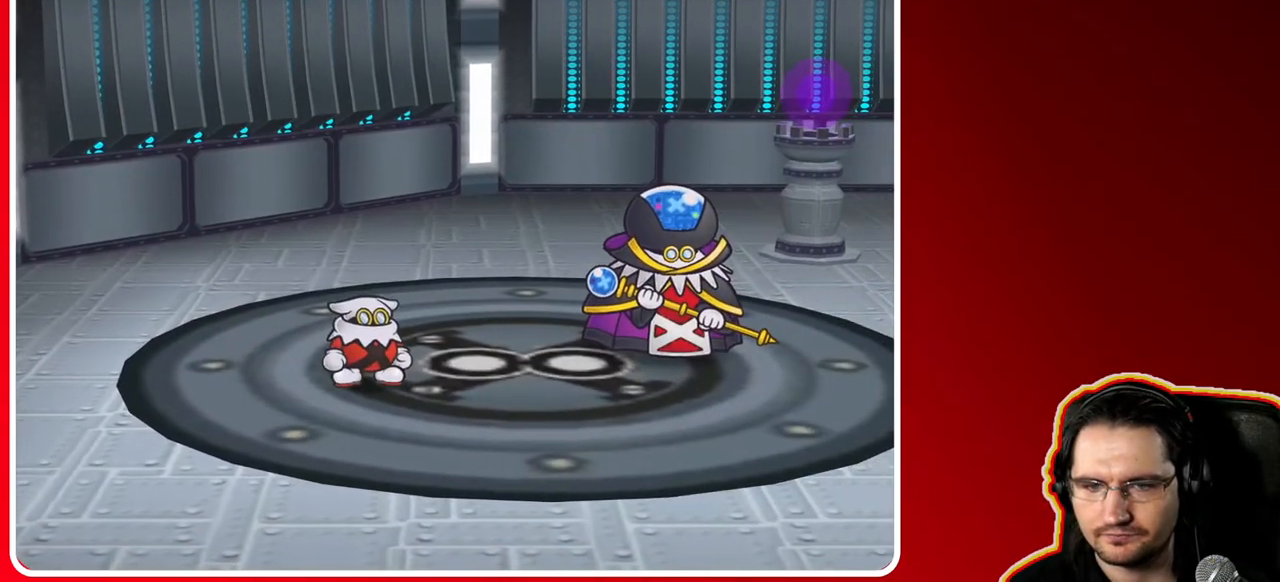
{"dt_ms": 500, "buttons": [], "left_stick": "center", "right_stick": "center", "events": []}
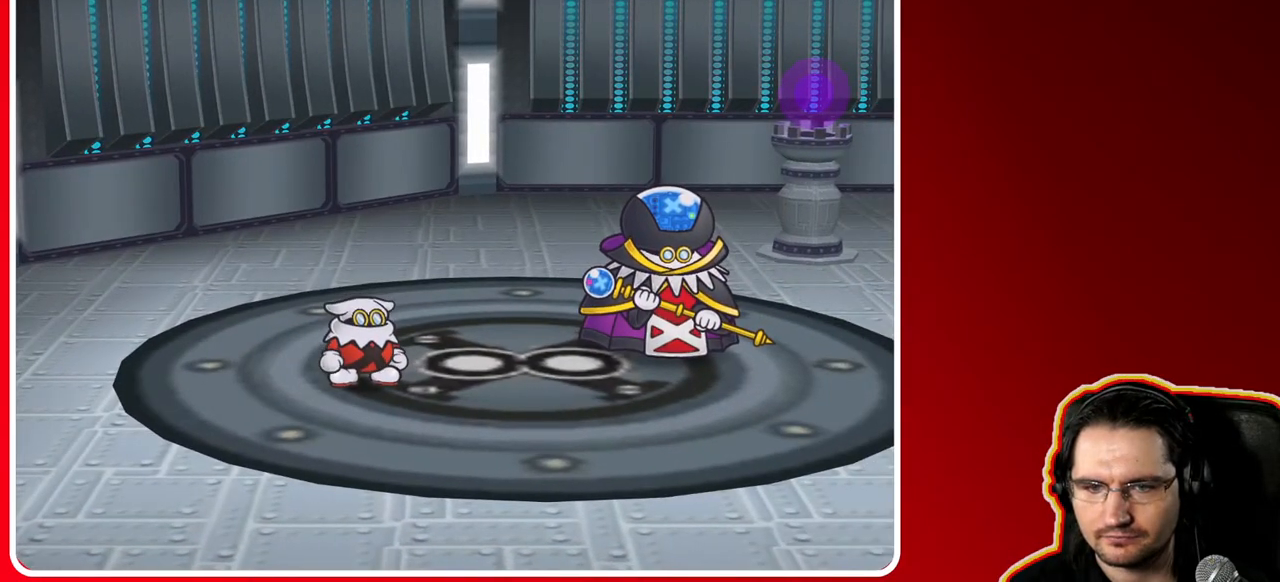
{"dt_ms": 500, "buttons": [], "left_stick": "up", "right_stick": "center", "events": [[283, "left_stick", "up"]]}
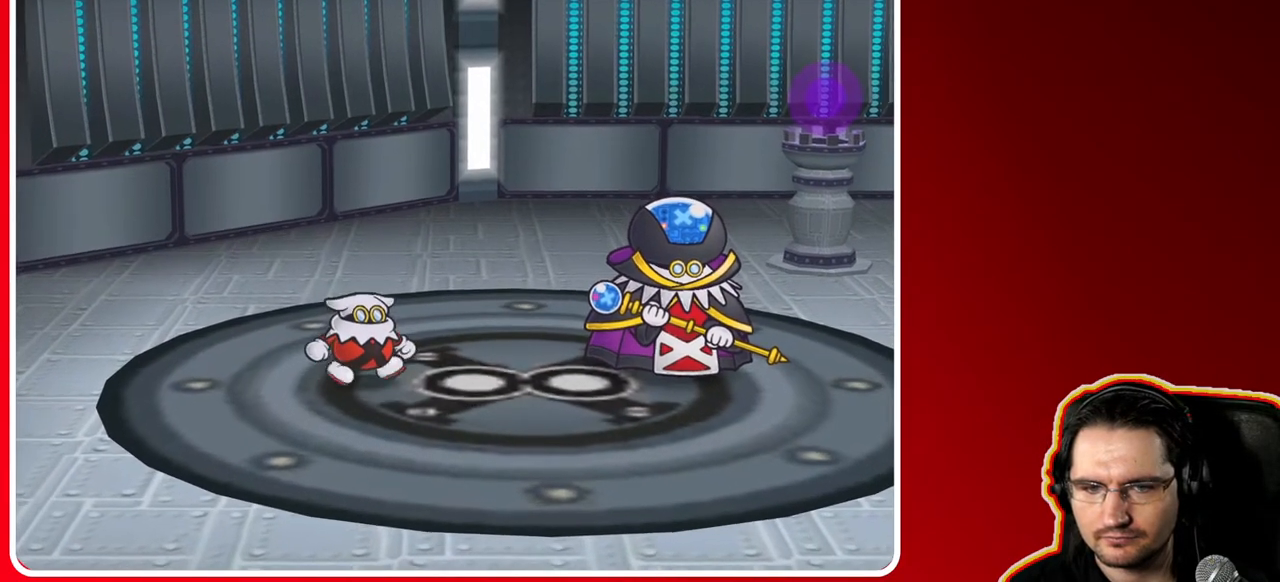
{"dt_ms": 1000, "buttons": [], "left_stick": "center", "right_stick": "center"}
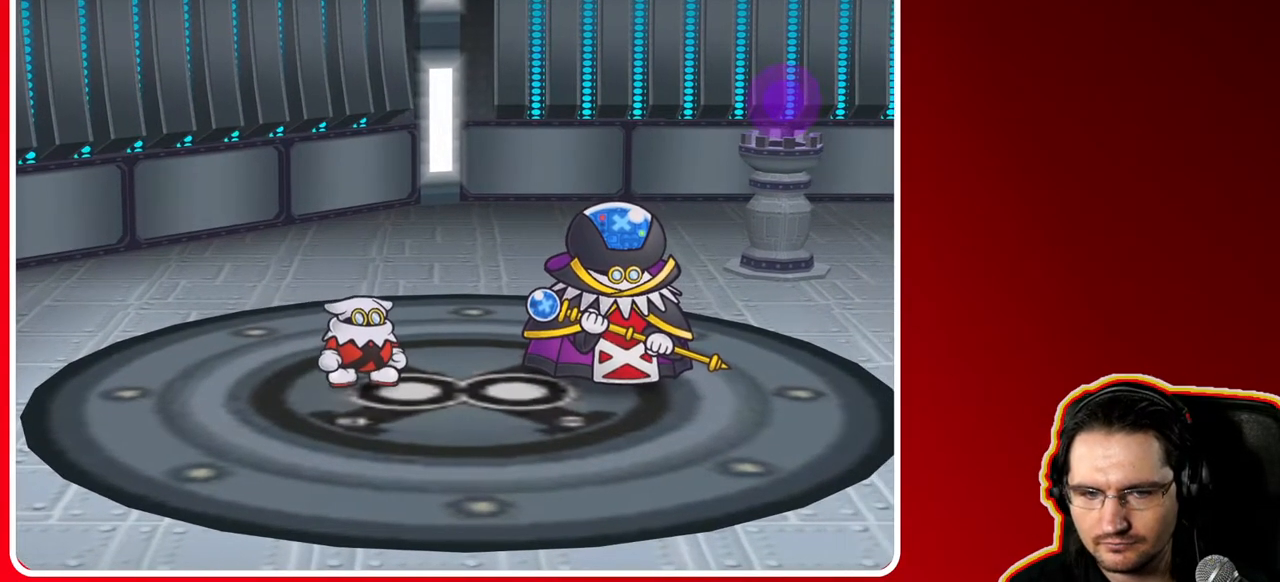
{"dt_ms": 500, "buttons": [], "left_stick": "down", "right_stick": "center", "events": [[100, "left_stick", "down"]]}
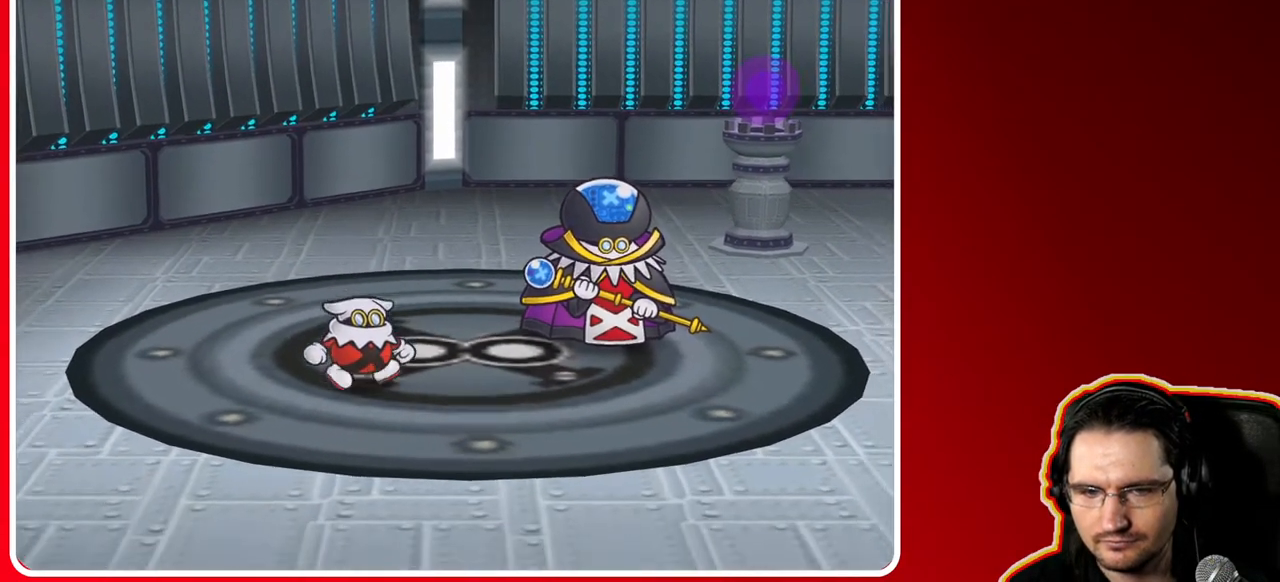
{"dt_ms": 500, "buttons": [], "left_stick": "down-right", "right_stick": "center", "events": [[333, "left_stick", "down-right"]]}
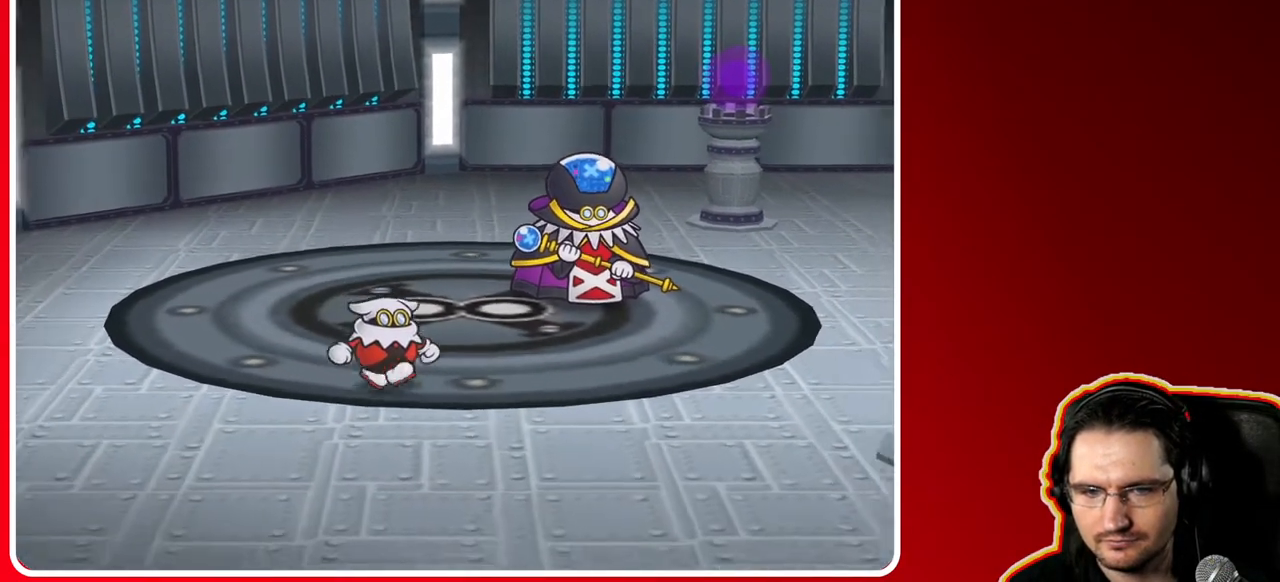
{"dt_ms": 500, "buttons": [], "left_stick": "down-right", "right_stick": "center", "events": []}
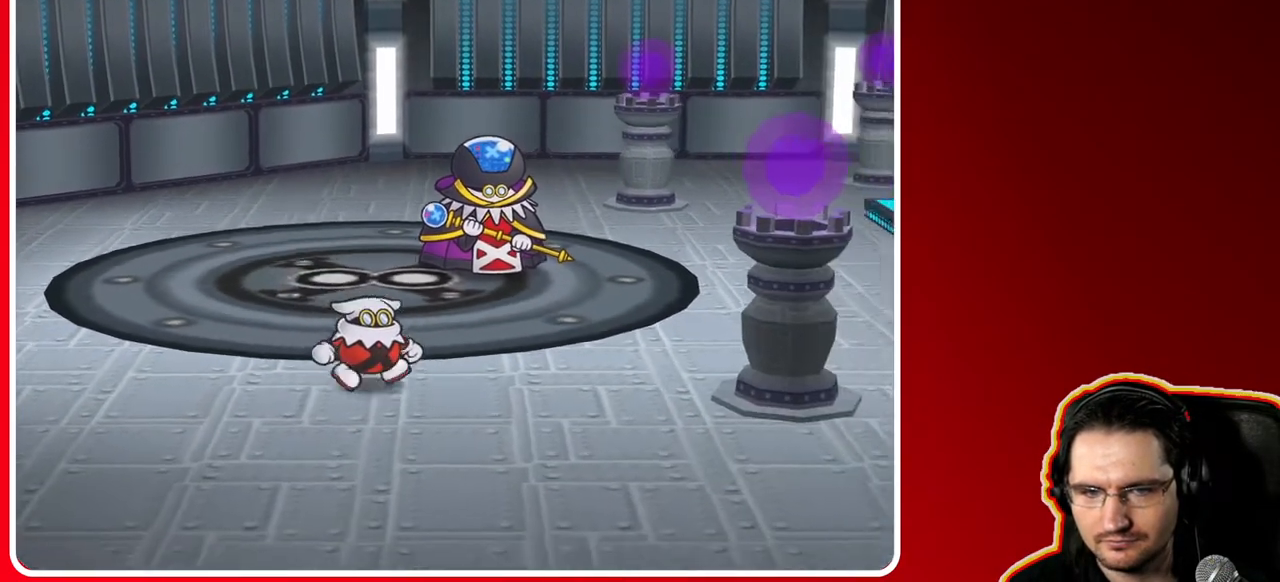
{"dt_ms": 500, "buttons": [], "left_stick": "down-right", "right_stick": "center", "events": []}
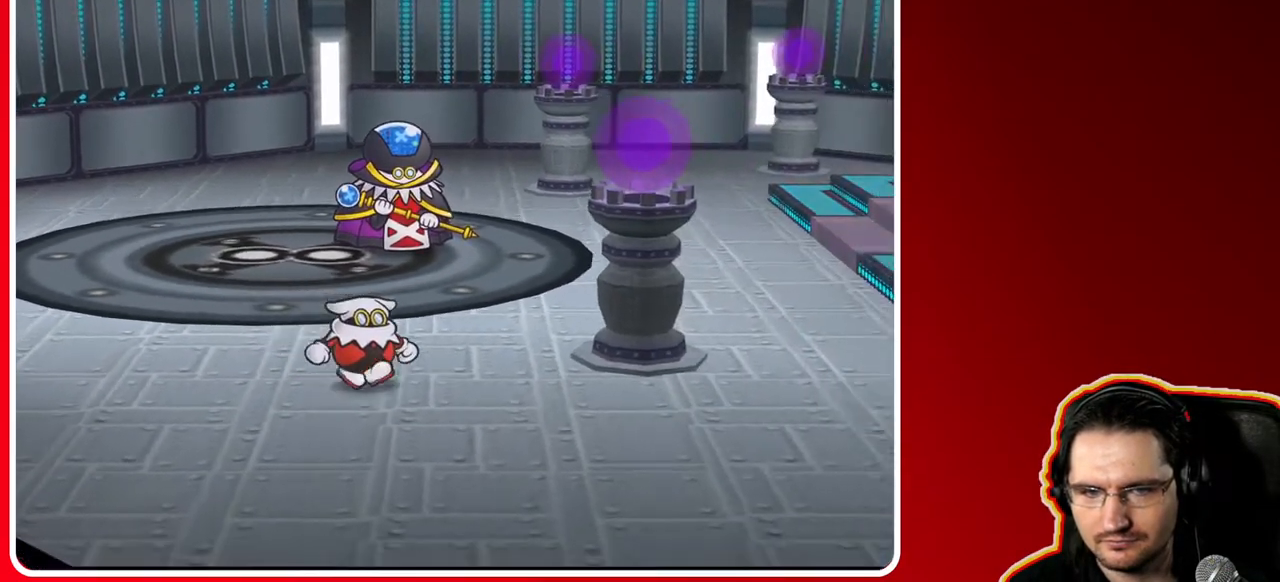
{"dt_ms": 500, "buttons": [], "left_stick": "right", "right_stick": "center", "events": [[483, "left_stick", "right"]]}
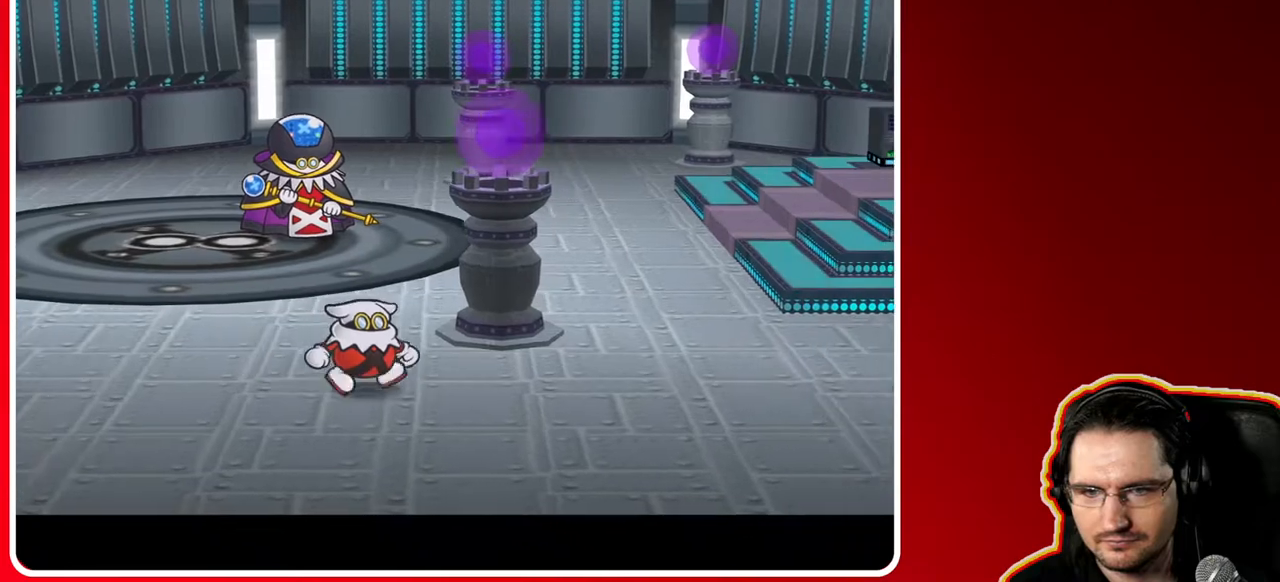
{"dt_ms": 500, "buttons": [], "left_stick": "right", "right_stick": "center", "events": []}
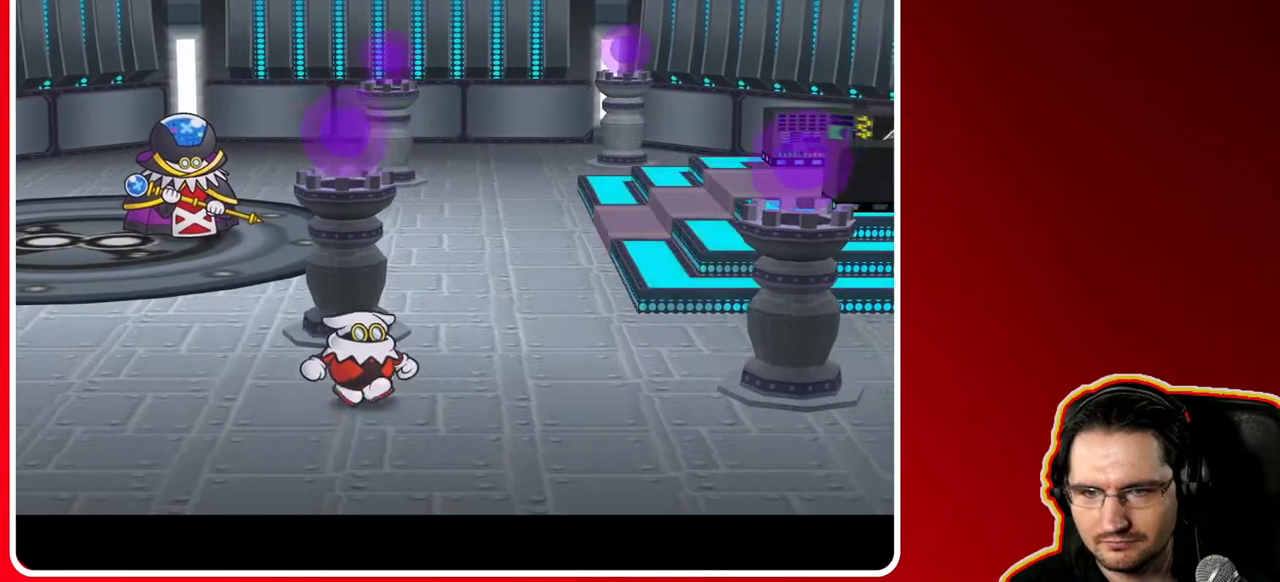
{"dt_ms": 500, "buttons": [], "left_stick": "right", "right_stick": "center", "events": []}
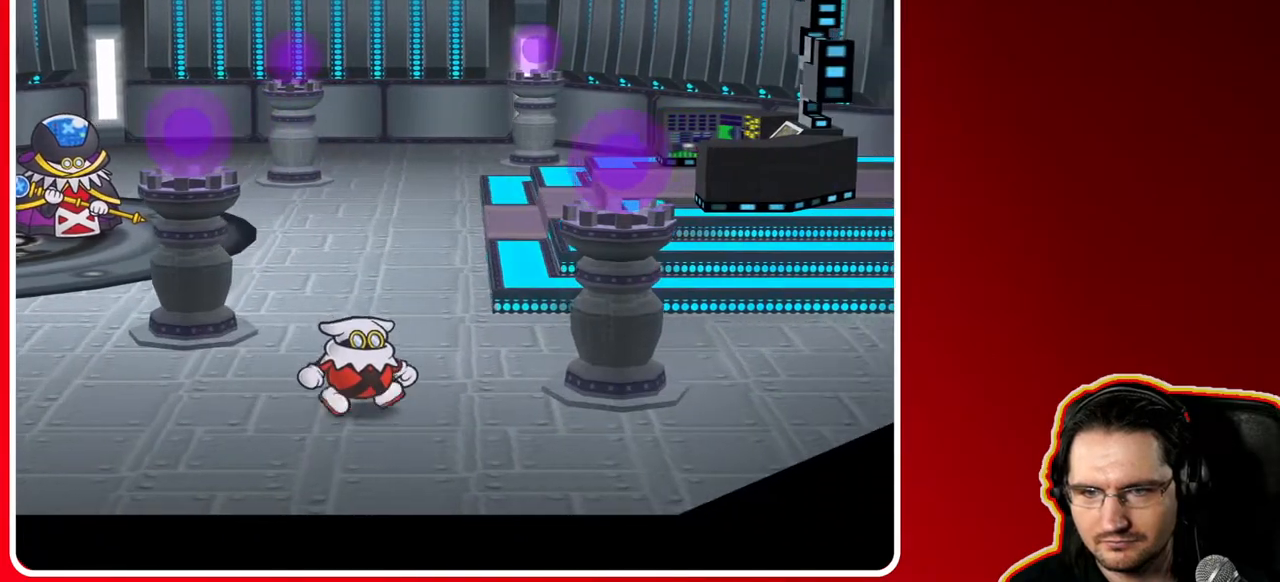
{"dt_ms": 500, "buttons": [], "left_stick": "right", "right_stick": "center", "events": []}
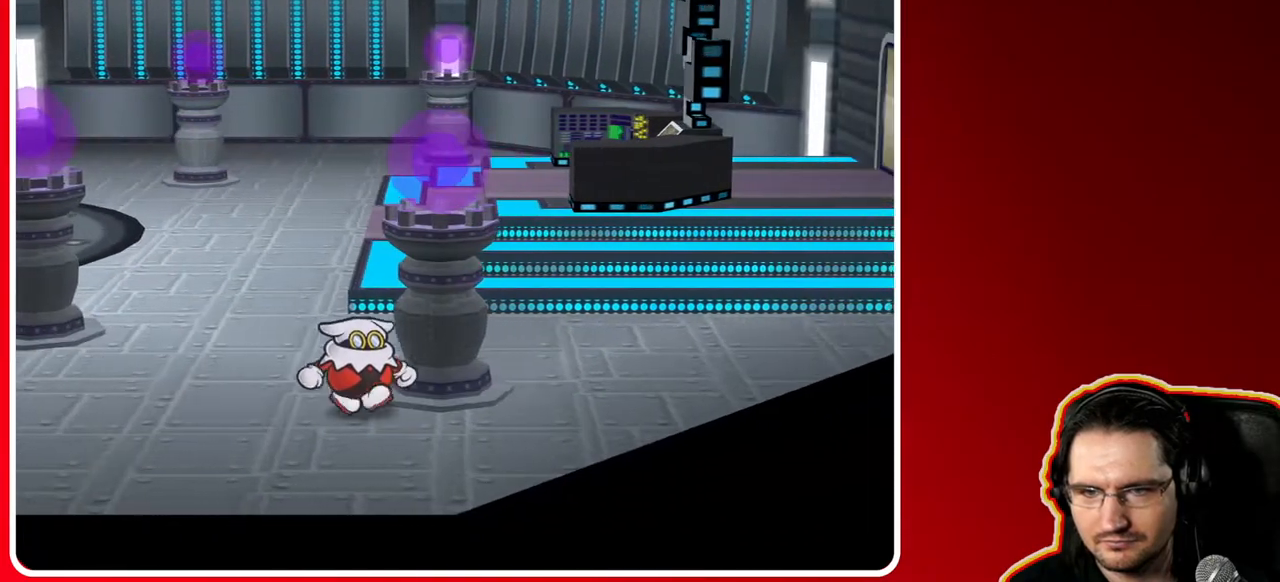
{"dt_ms": 500, "buttons": [], "left_stick": "up-right", "right_stick": "center", "events": [[383, "left_stick", "up-right"]]}
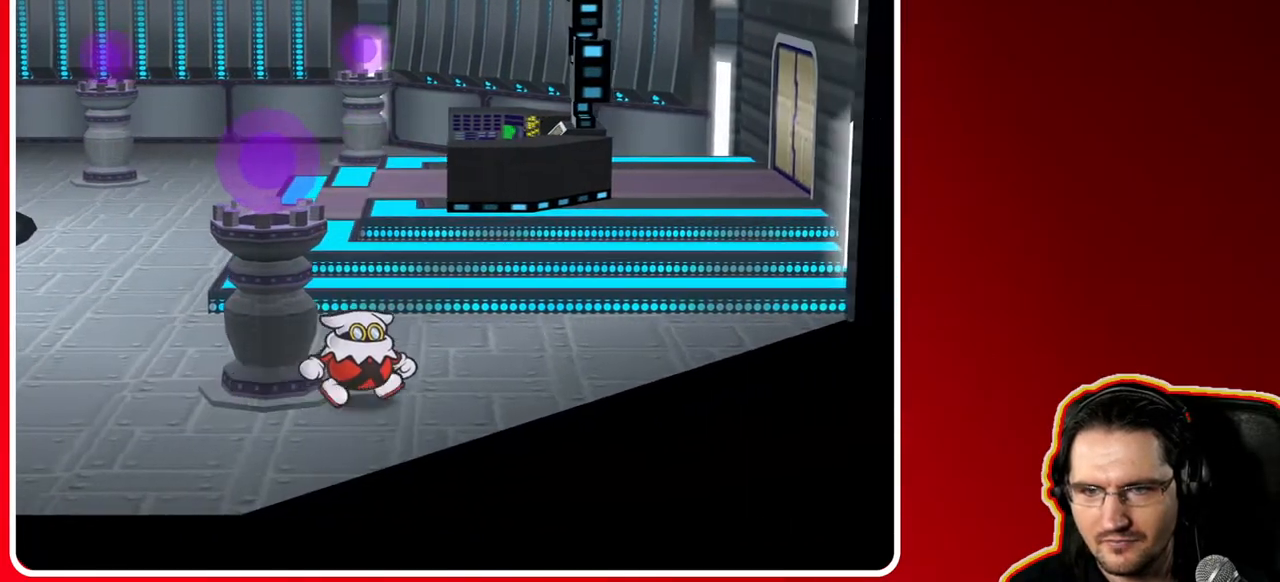
{"dt_ms": 500, "buttons": [], "left_stick": "up-right", "right_stick": "center", "events": []}